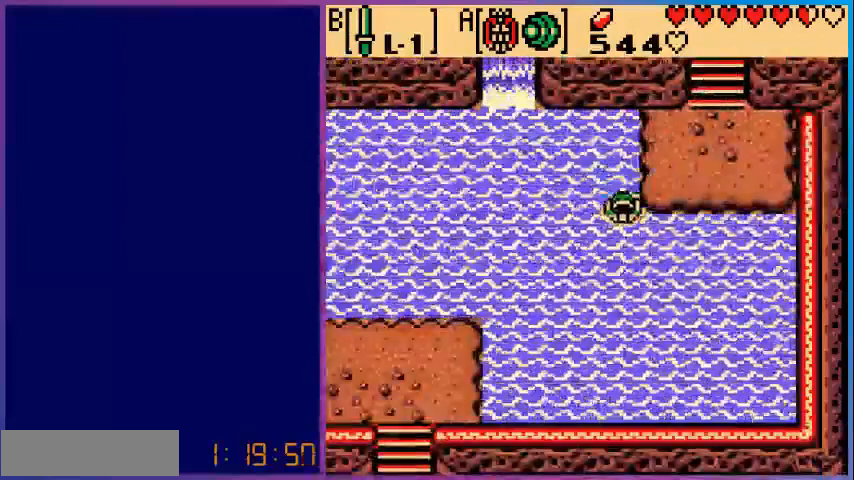
Gameplay with a controller (Nintendo layout); each line is a JSON object with the inputs held at the frame after it. "events" lists button and stick changes between this image and that frame as [ms after this image, input, new state], when the widget could be followed in between. Not read: L3 R3.
{"buttons": ["DPAD_DOWN", "DPAD_LEFT"], "events": [[200, "A", "down"], [520, "A", "up"]]}
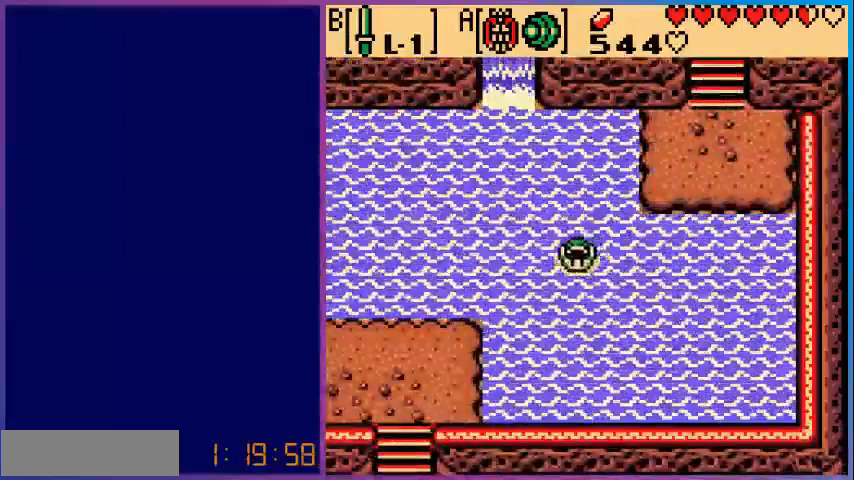
{"buttons": ["A", "DPAD_DOWN", "DPAD_LEFT"], "events": [[280, "A", "down"]]}
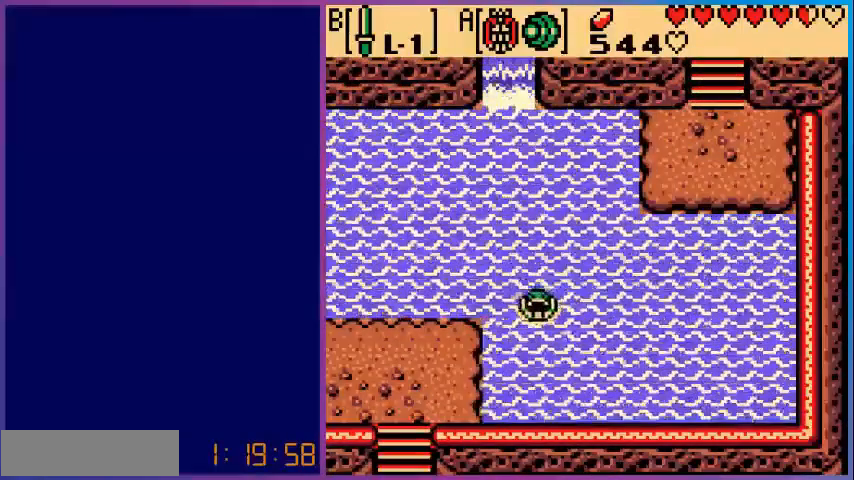
{"buttons": [], "events": [[80, "A", "up"], [120, "DPAD_LEFT", "up"], [200, "START", "down"], [320, "DPAD_DOWN", "up"], [360, "START", "up"]]}
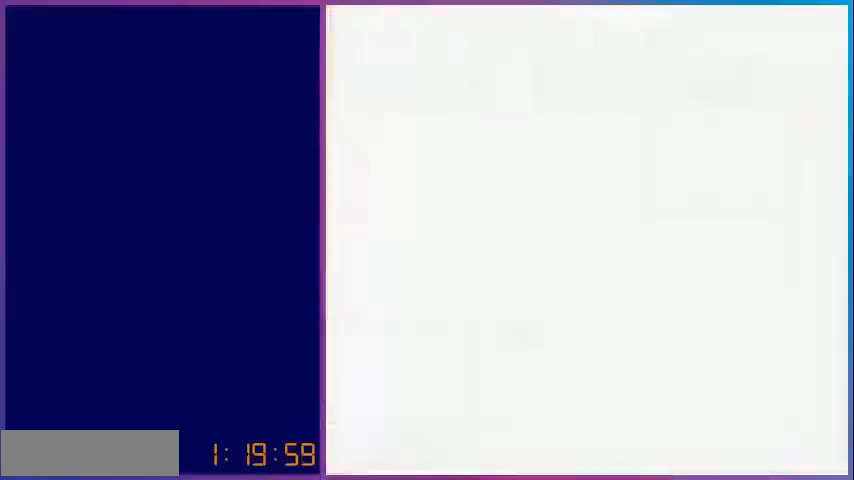
{"buttons": [], "events": []}
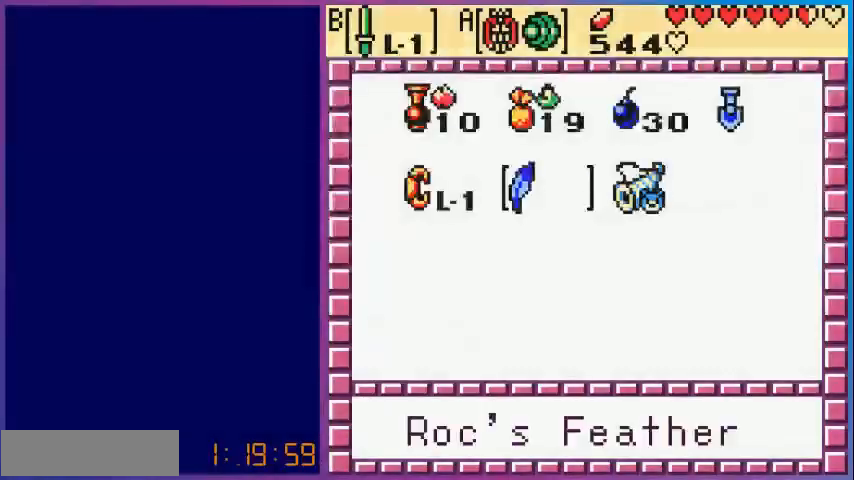
{"buttons": [], "events": []}
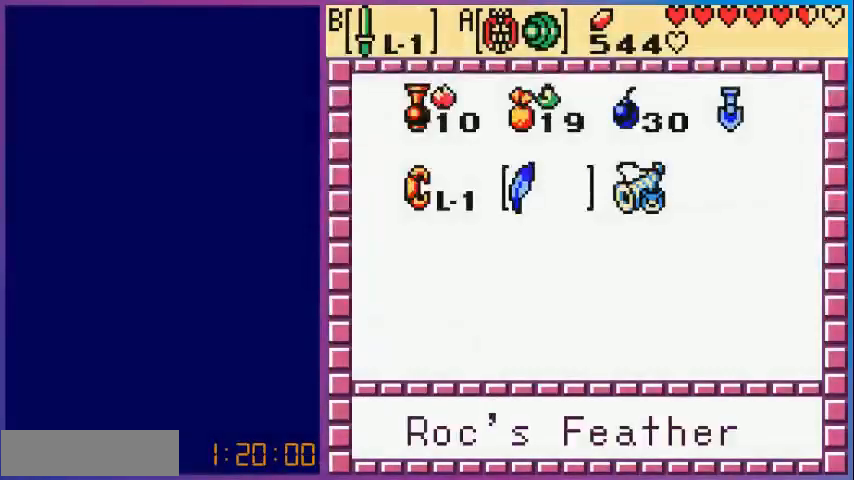
{"buttons": ["A"], "events": [[200, "A", "down"], [320, "A", "up"], [400, "A", "down"]]}
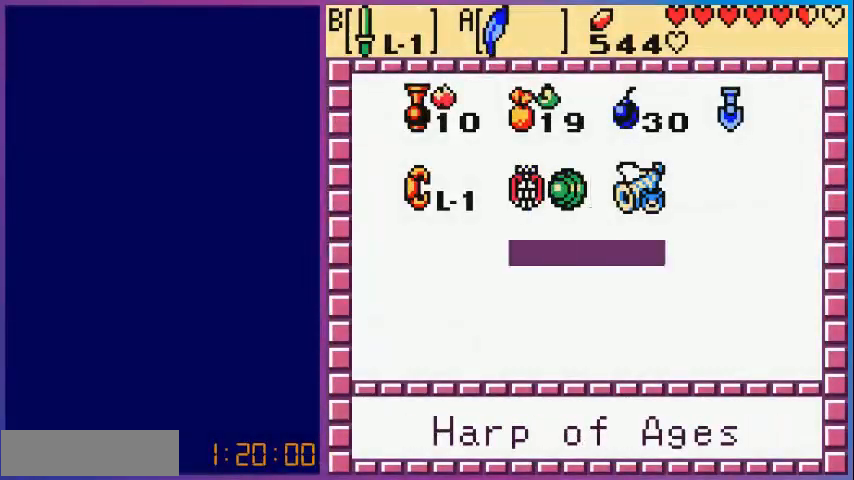
{"buttons": ["DPAD_RIGHT"], "events": [[40, "A", "up"], [480, "DPAD_RIGHT", "down"]]}
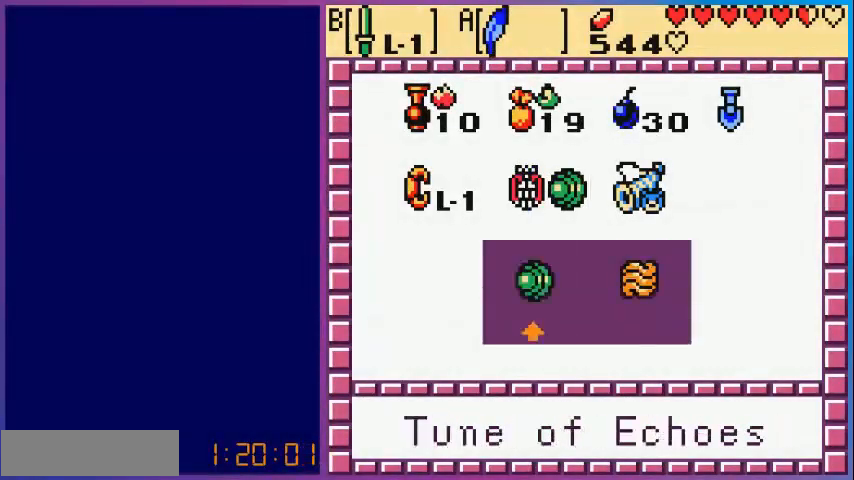
{"buttons": ["DPAD_LEFT"], "events": [[80, "A", "down"], [80, "DPAD_RIGHT", "up"], [160, "START", "down"], [200, "A", "up"], [280, "DPAD_LEFT", "down"], [280, "START", "up"]]}
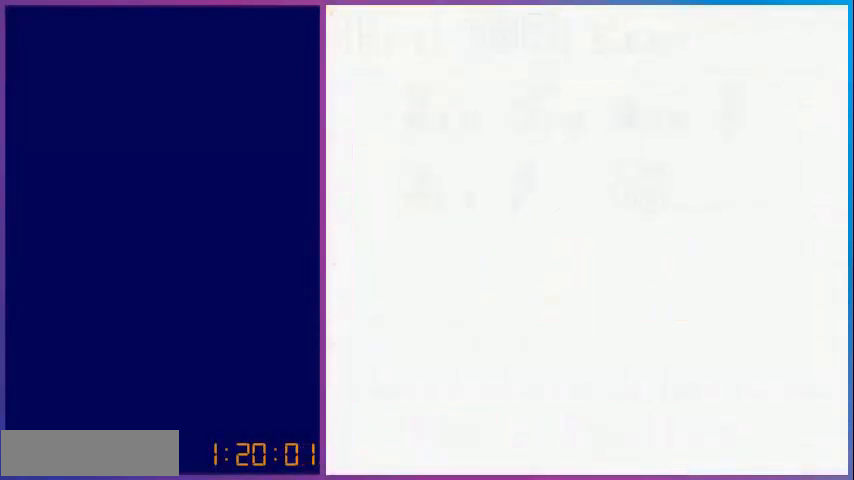
{"buttons": ["DPAD_DOWN", "DPAD_LEFT"], "events": [[80, "DPAD_DOWN", "down"]]}
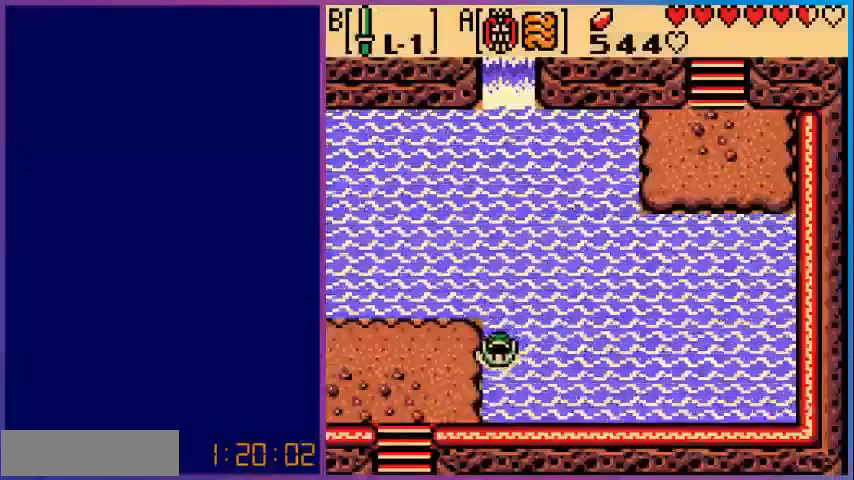
{"buttons": ["DPAD_DOWN", "DPAD_LEFT"], "events": []}
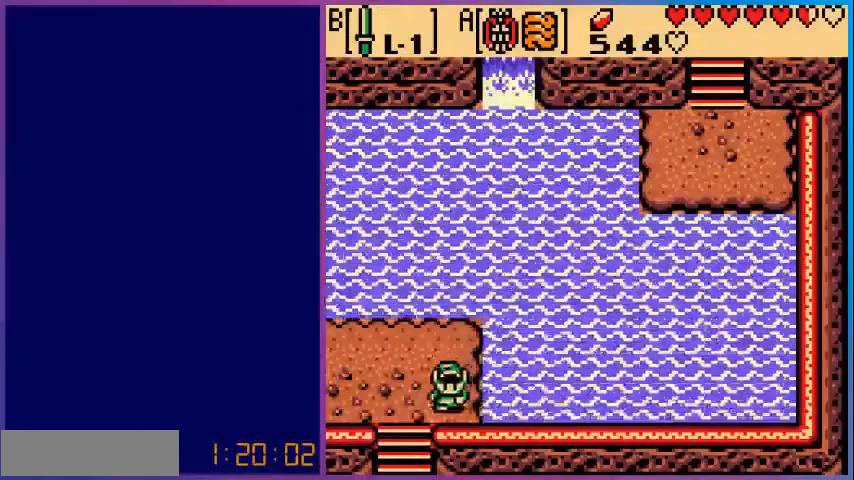
{"buttons": ["DPAD_DOWN"], "events": [[360, "DPAD_LEFT", "up"]]}
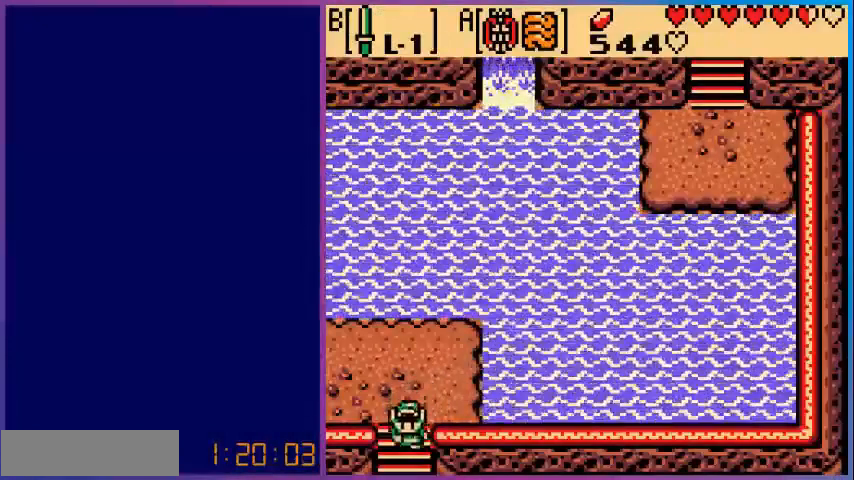
{"buttons": ["DPAD_DOWN"], "events": []}
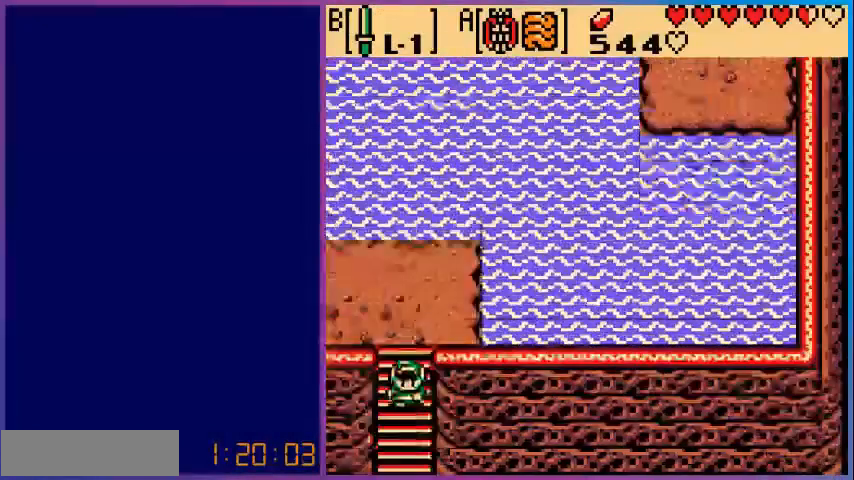
{"buttons": ["DPAD_DOWN"], "events": []}
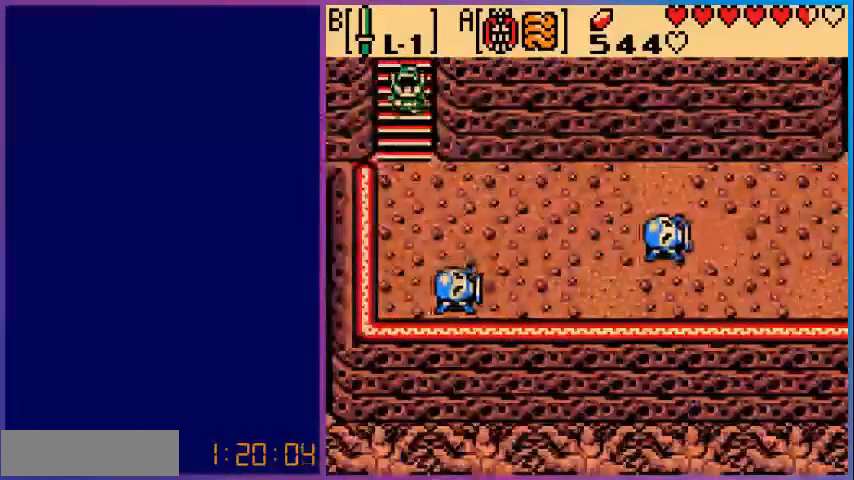
{"buttons": ["DPAD_DOWN"], "events": []}
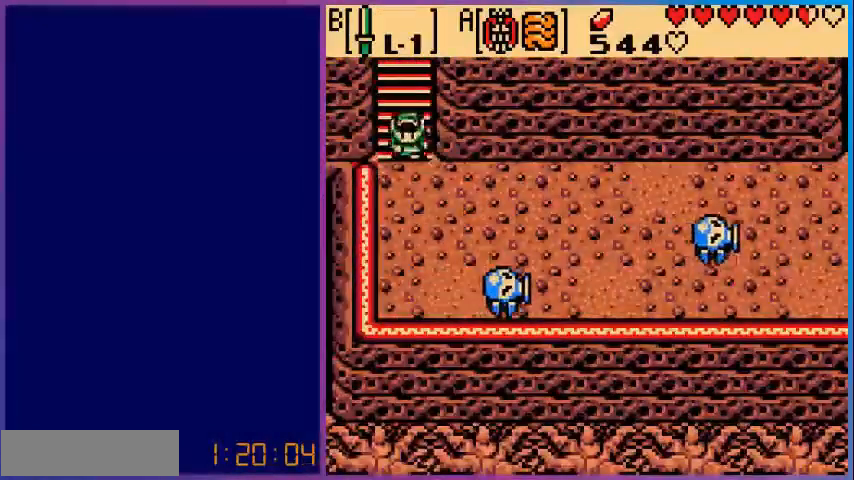
{"buttons": ["DPAD_DOWN"], "events": []}
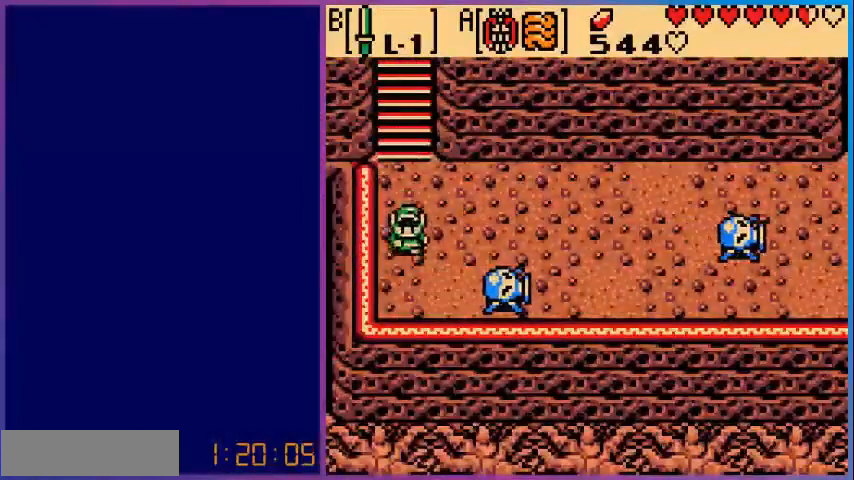
{"buttons": ["B"], "events": [[200, "DPAD_RIGHT", "down"], [280, "B", "down"], [280, "DPAD_DOWN", "up"], [360, "DPAD_RIGHT", "up"]]}
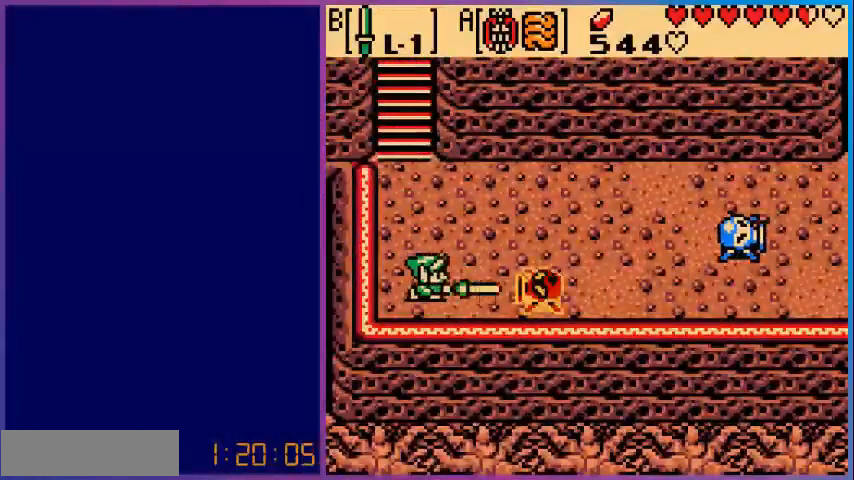
{"buttons": ["DPAD_RIGHT"], "events": [[80, "DPAD_RIGHT", "down"], [160, "B", "up"]]}
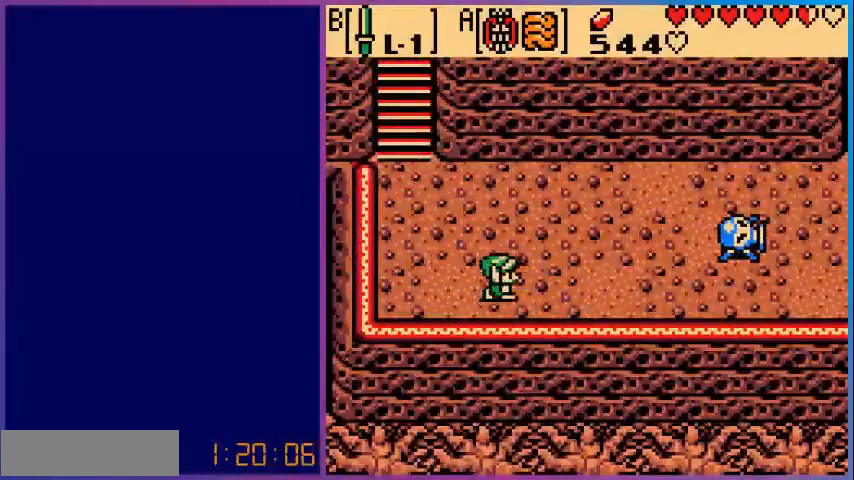
{"buttons": ["DPAD_RIGHT"], "events": []}
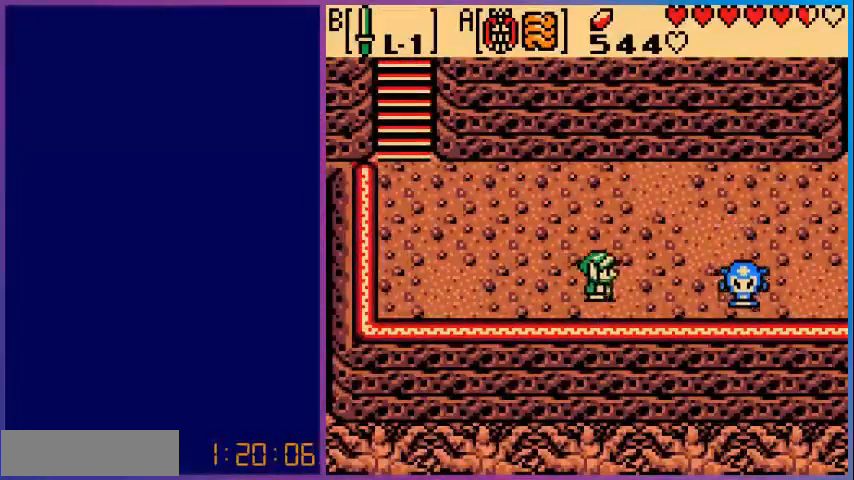
{"buttons": [], "events": [[360, "B", "down"], [440, "DPAD_RIGHT", "up"], [520, "B", "up"]]}
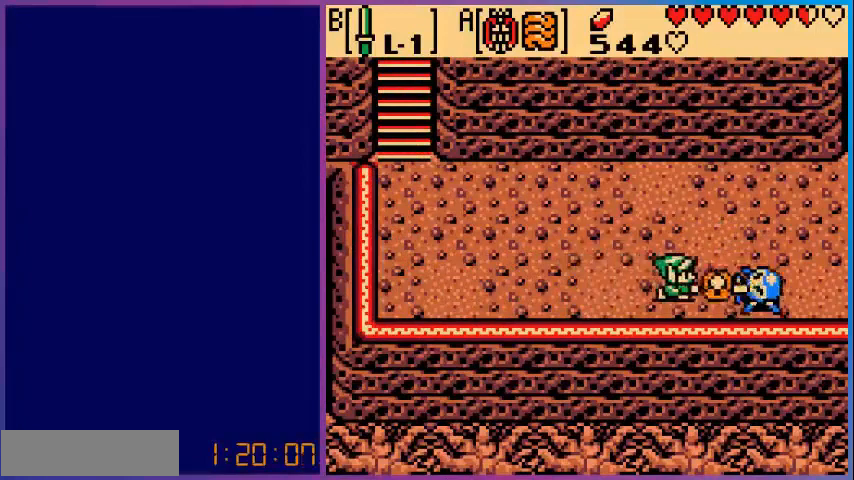
{"buttons": ["DPAD_RIGHT"], "events": [[80, "DPAD_RIGHT", "down"]]}
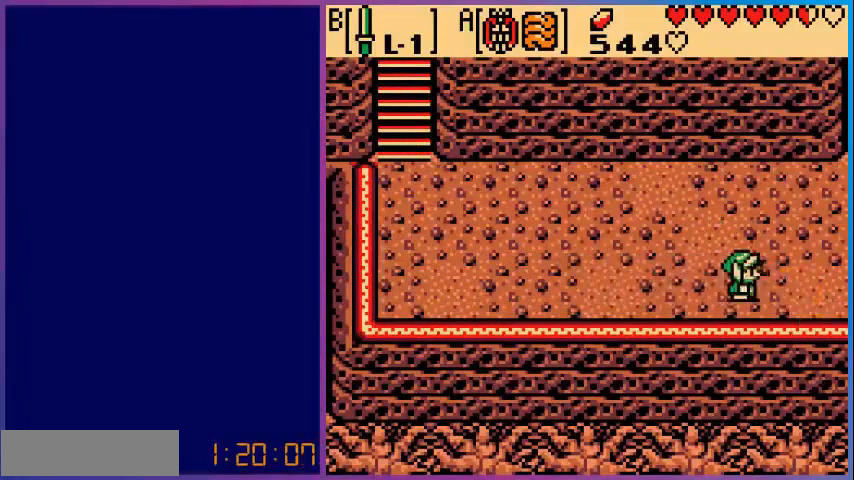
{"buttons": ["DPAD_RIGHT"], "events": []}
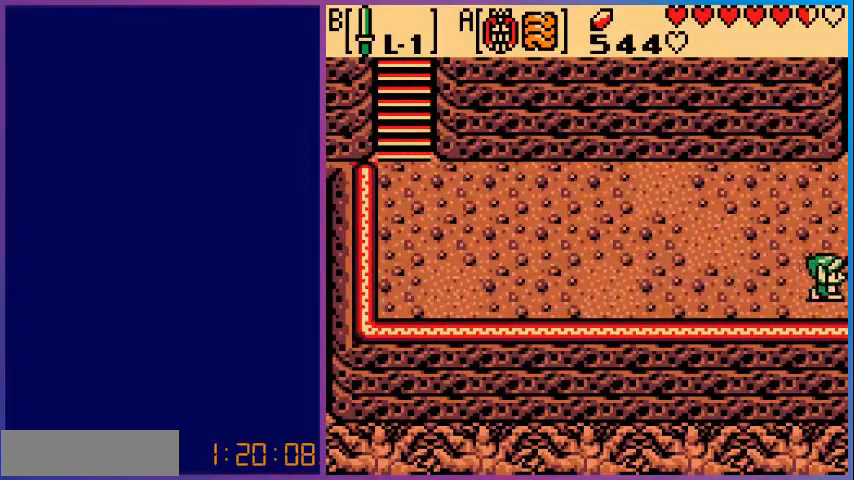
{"buttons": [], "events": [[240, "DPAD_RIGHT", "up"]]}
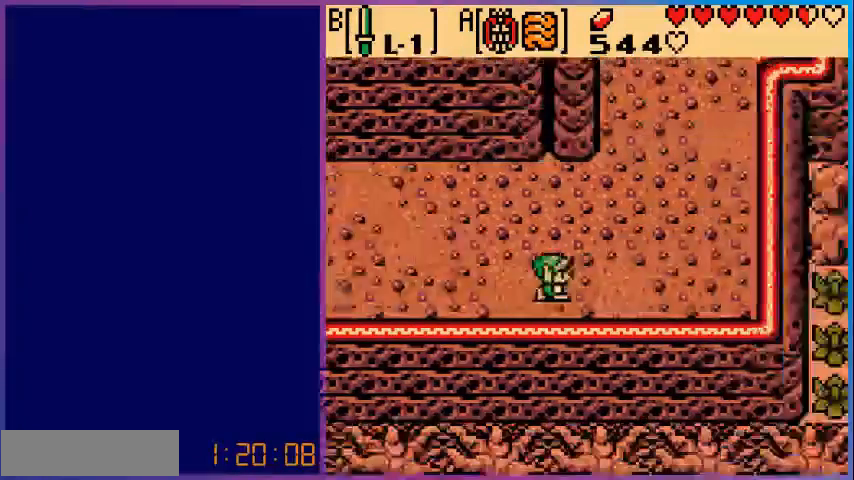
{"buttons": ["DPAD_UP", "DPAD_RIGHT"], "events": [[240, "DPAD_RIGHT", "down"], [360, "DPAD_UP", "down"]]}
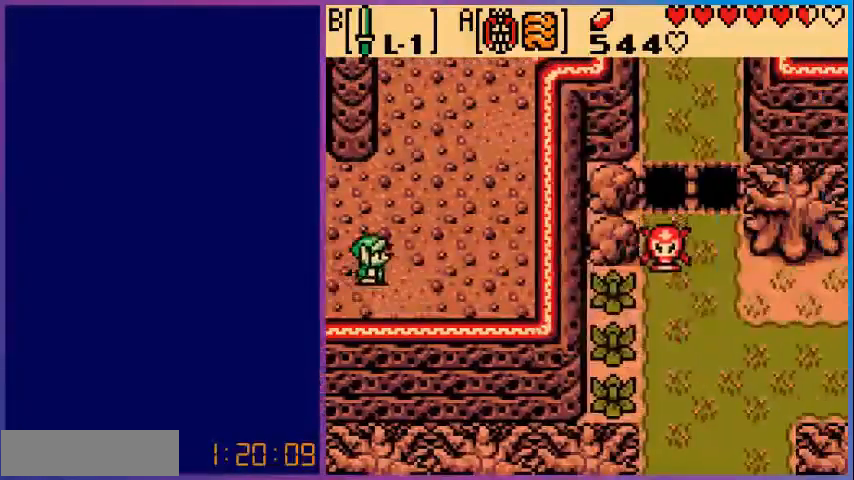
{"buttons": ["DPAD_UP"], "events": [[280, "DPAD_RIGHT", "up"]]}
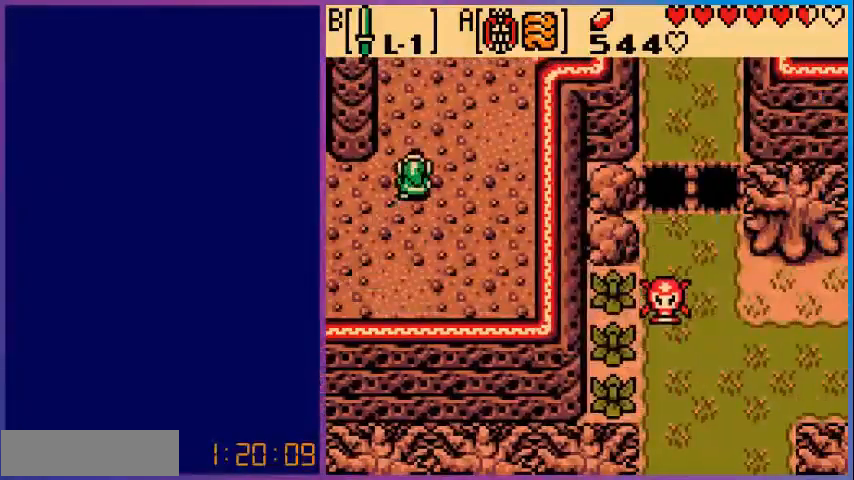
{"buttons": ["DPAD_UP"], "events": []}
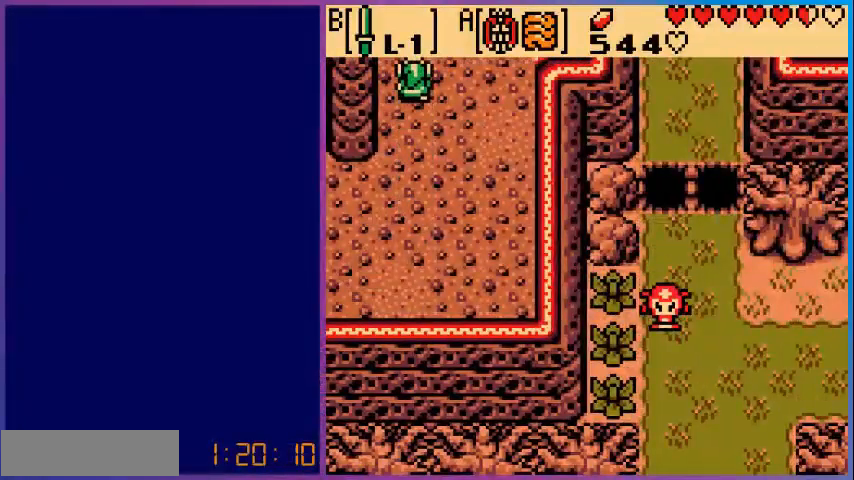
{"buttons": [], "events": [[280, "DPAD_UP", "up"]]}
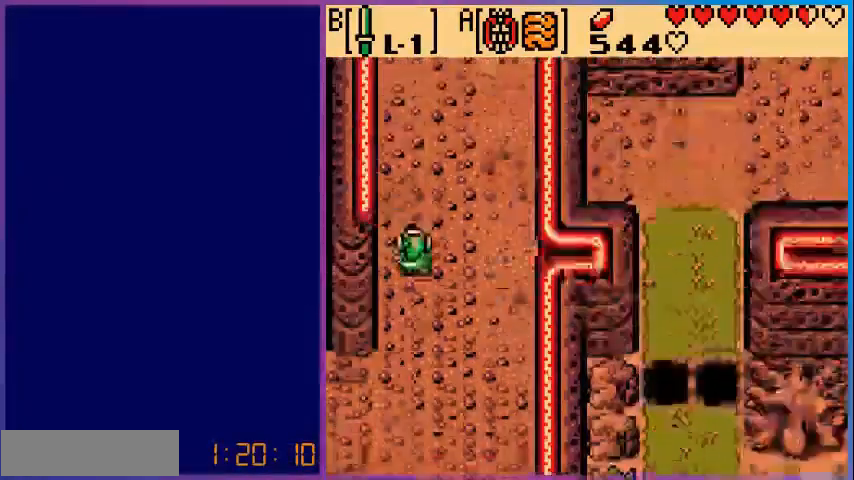
{"buttons": [], "events": []}
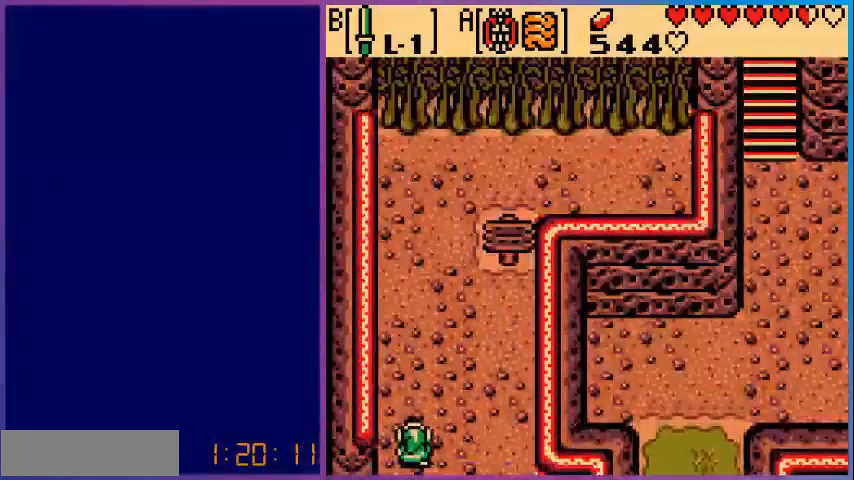
{"buttons": ["A"], "events": [[40, "DPAD_UP", "down"], [360, "DPAD_UP", "up"], [440, "A", "down"]]}
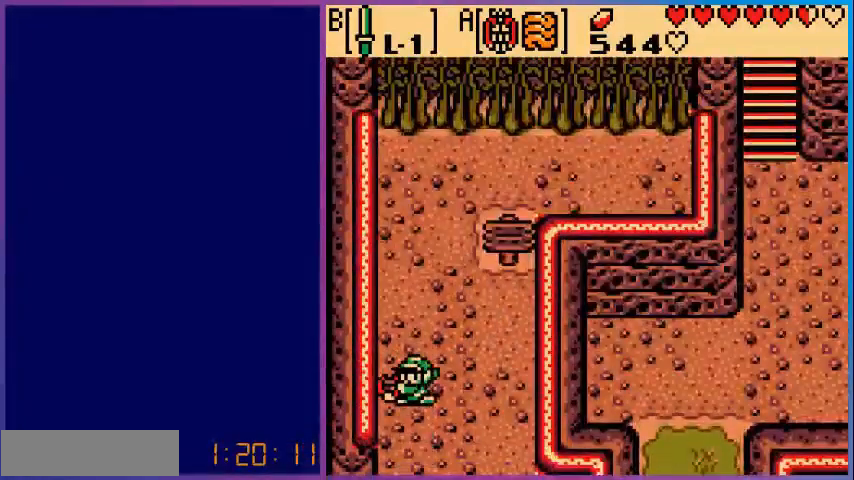
{"buttons": [], "events": [[40, "A", "up"]]}